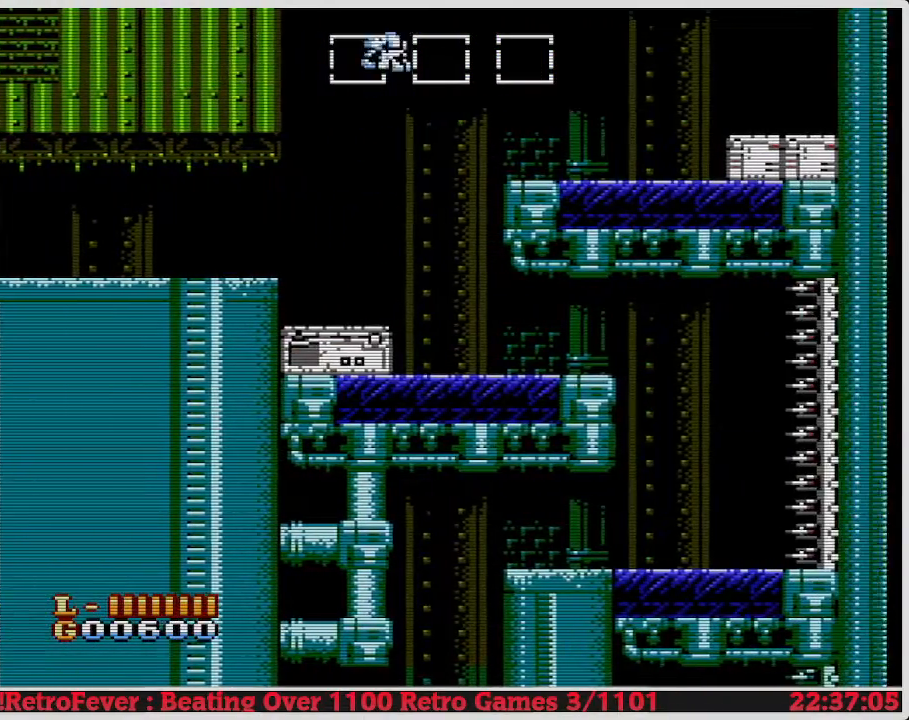
Gameplay with a controller (Nintendo layout); each line is a JSON object with the inputs held at the frame after it. "events" lists button and stick changes between this image and that frame as [ms after this image, input, new state], when the widget could be followed in between. Not read: L3 R3.
{"buttons": ["DPAD_RIGHT"], "events": [[267, "A", "up"]]}
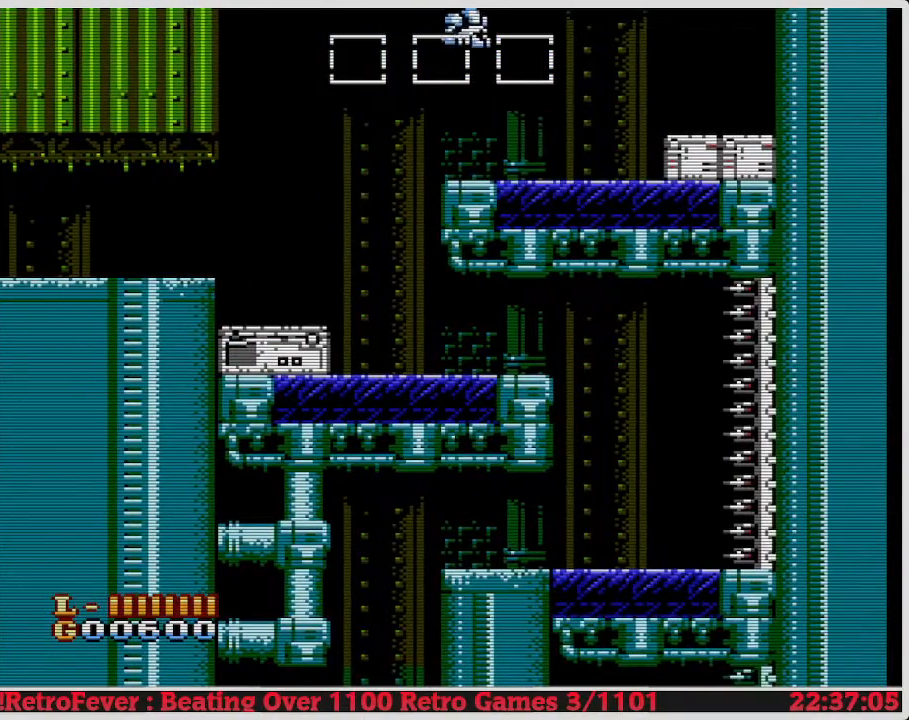
{"buttons": ["B", "DPAD_DOWN"], "events": [[300, "DPAD_RIGHT", "up"], [400, "DPAD_DOWN", "down"], [467, "B", "down"]]}
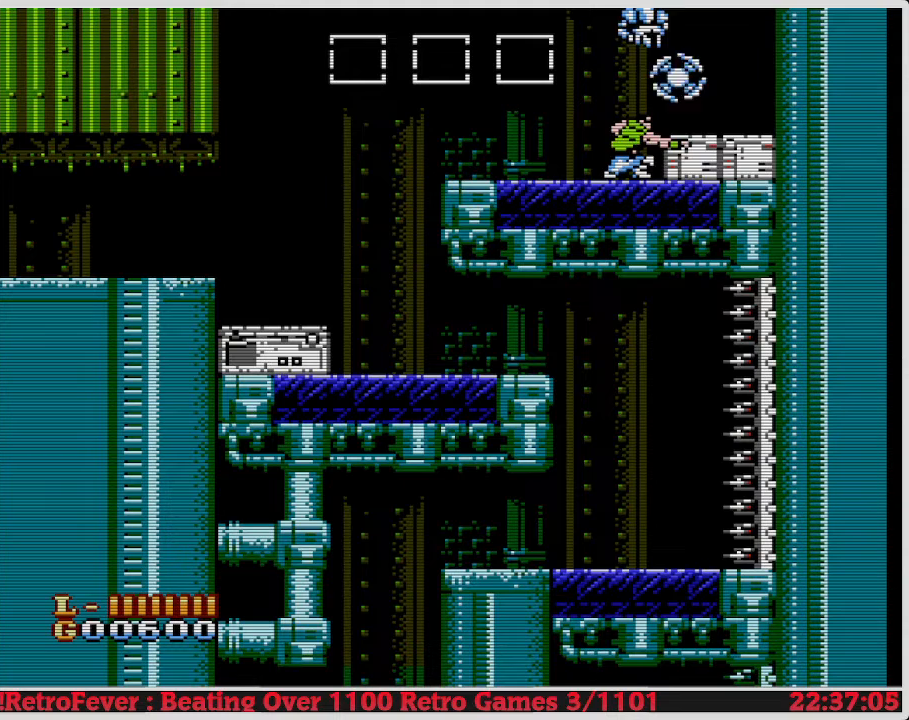
{"buttons": ["DPAD_RIGHT"], "events": [[83, "B", "up"], [150, "DPAD_DOWN", "up"], [417, "DPAD_RIGHT", "down"]]}
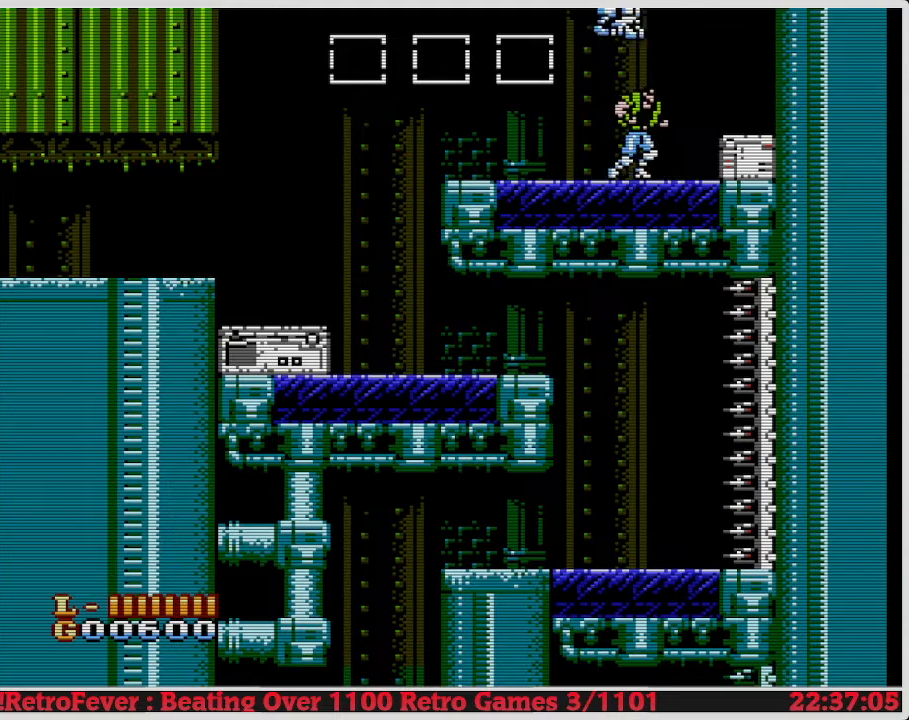
{"buttons": ["B", "DPAD_DOWN"], "events": [[300, "DPAD_RIGHT", "up"], [417, "DPAD_DOWN", "down"], [500, "B", "down"]]}
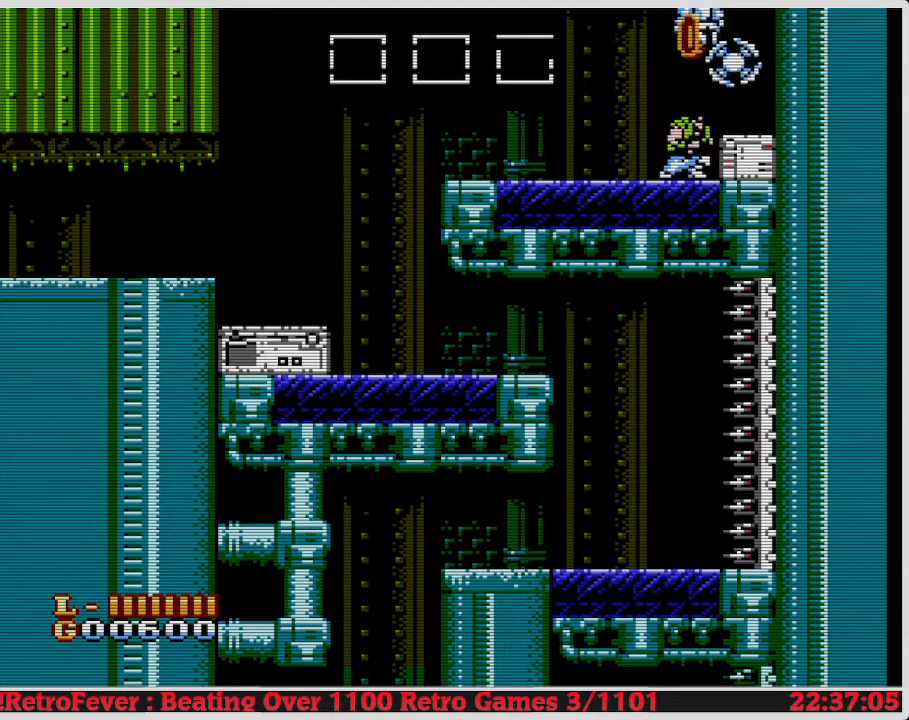
{"buttons": [], "events": [[100, "B", "up"], [183, "DPAD_DOWN", "up"]]}
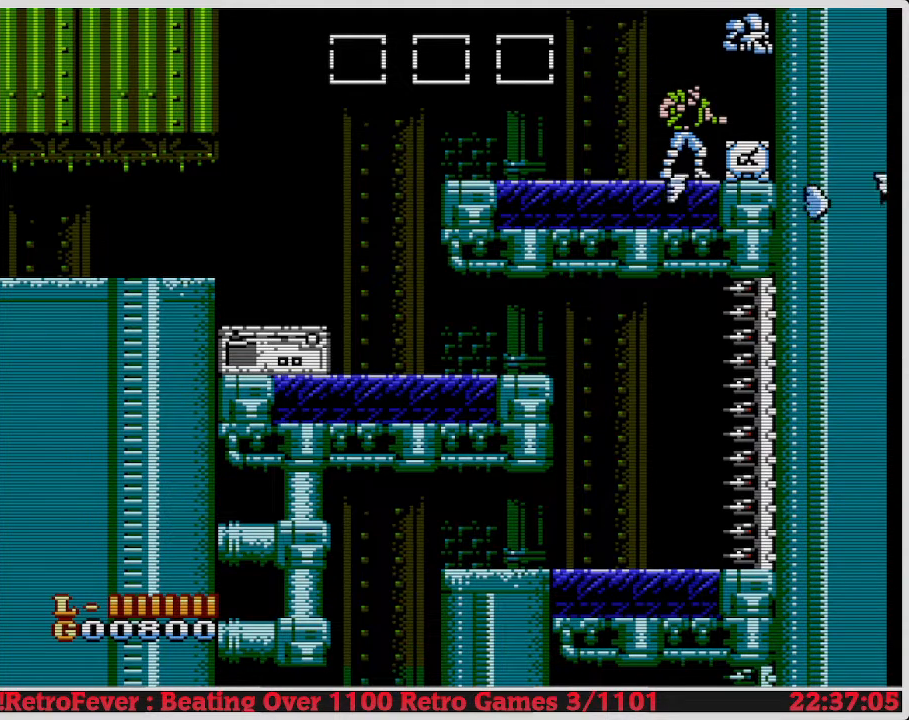
{"buttons": ["DPAD_DOWN"], "events": [[467, "DPAD_DOWN", "down"]]}
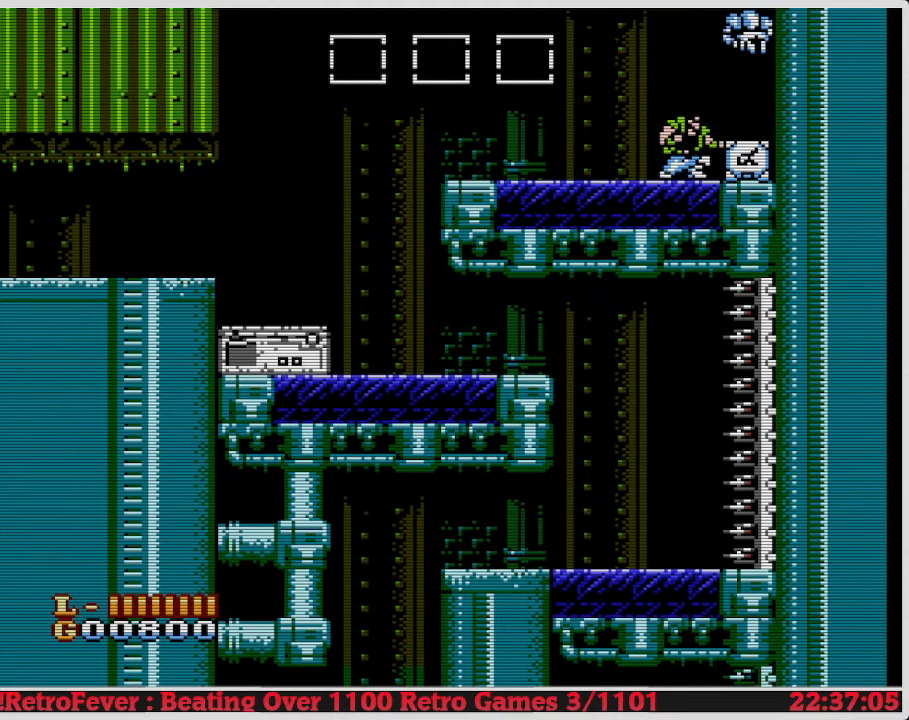
{"buttons": [], "events": [[450, "DPAD_DOWN", "up"]]}
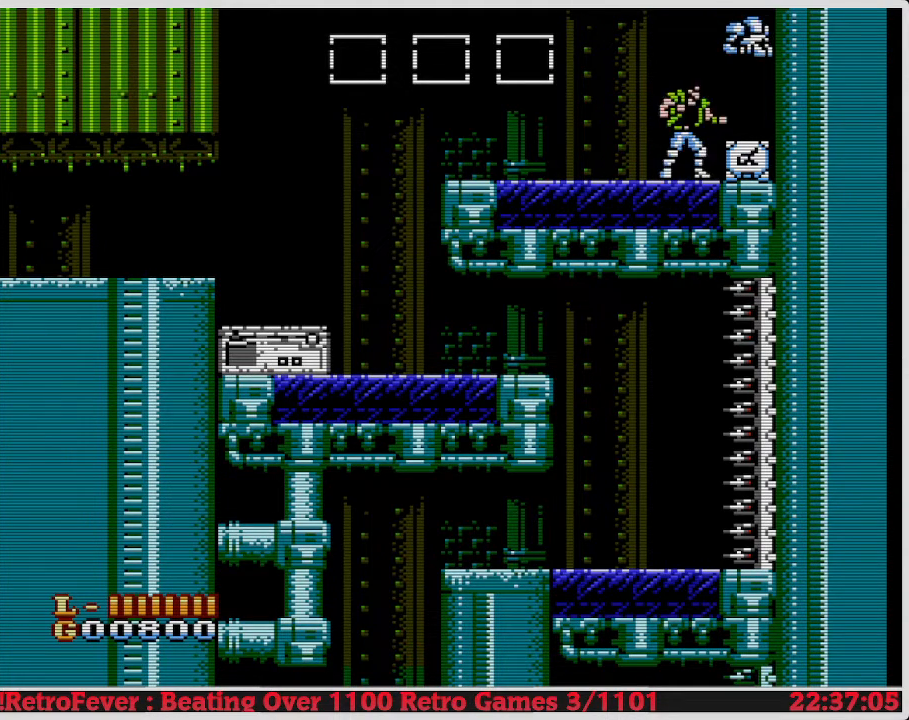
{"buttons": ["DPAD_LEFT"], "events": [[50, "DPAD_RIGHT", "down"], [433, "DPAD_RIGHT", "up"], [450, "DPAD_UP", "down"], [467, "DPAD_LEFT", "down"], [467, "DPAD_UP", "up"]]}
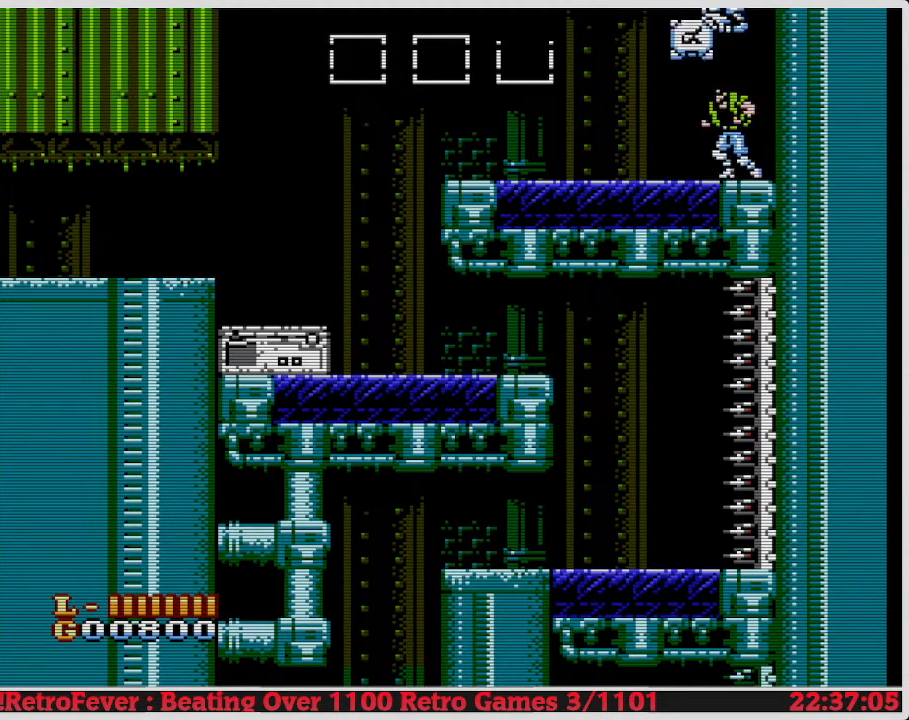
{"buttons": ["A", "DPAD_LEFT"], "events": [[233, "A", "down"]]}
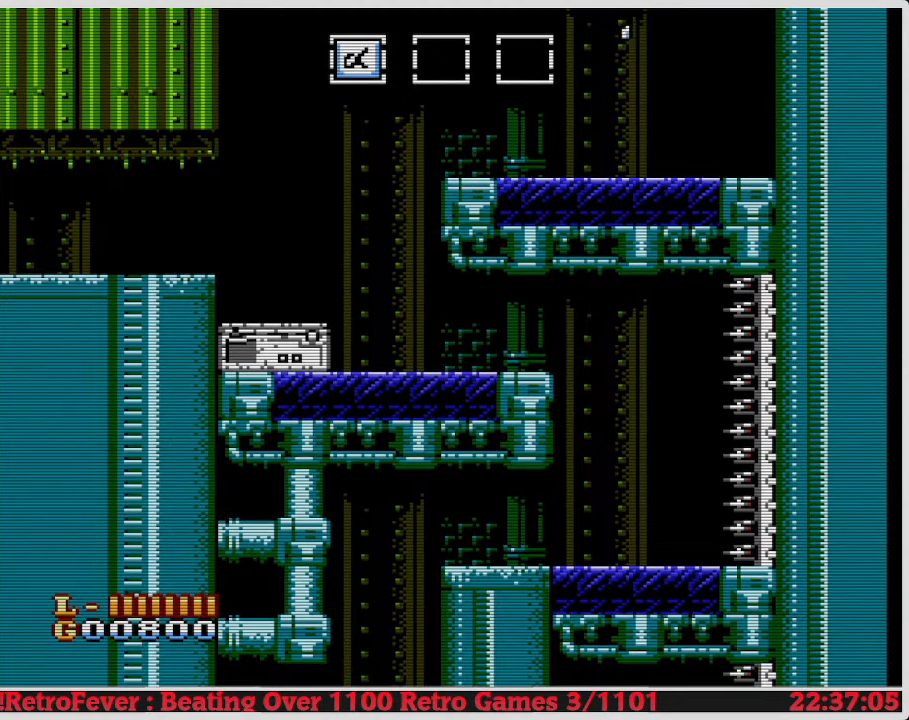
{"buttons": ["DPAD_LEFT"], "events": [[33, "A", "up"]]}
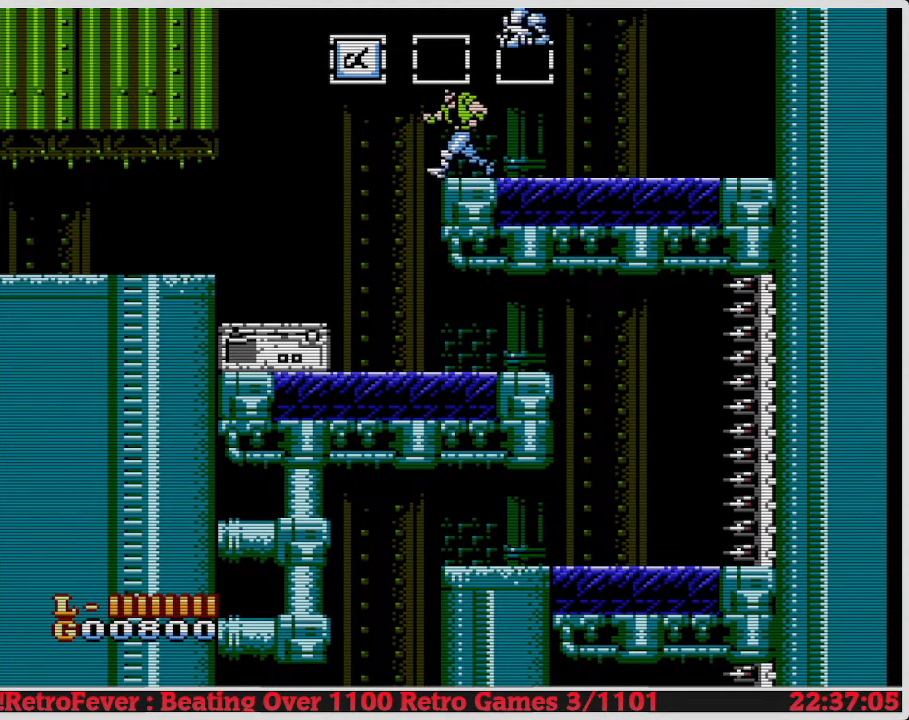
{"buttons": ["DPAD_RIGHT"], "events": [[250, "DPAD_LEFT", "up"], [317, "DPAD_RIGHT", "down"]]}
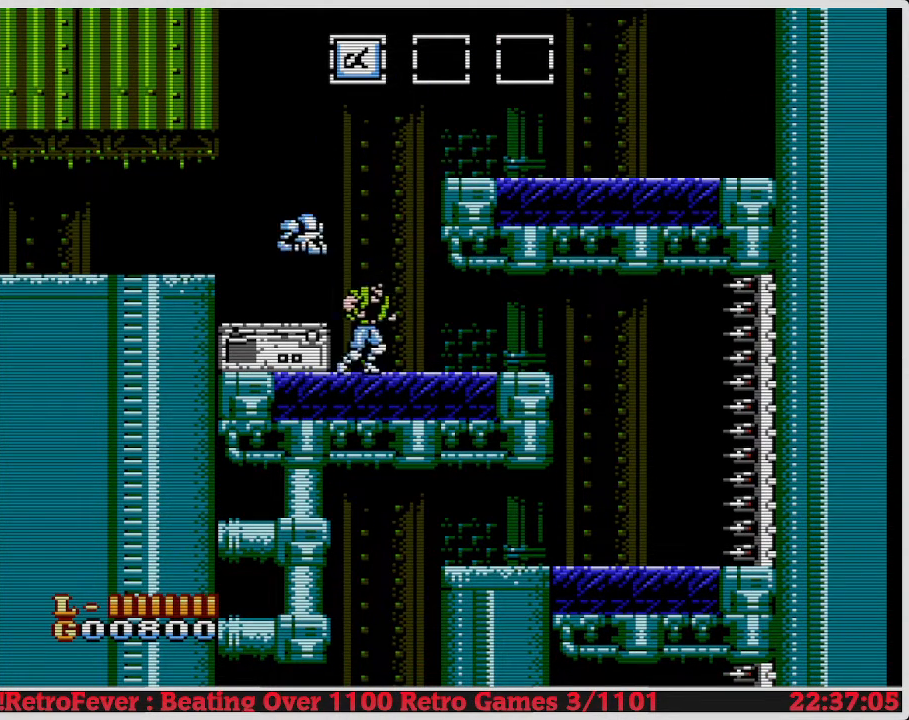
{"buttons": ["DPAD_RIGHT"], "events": []}
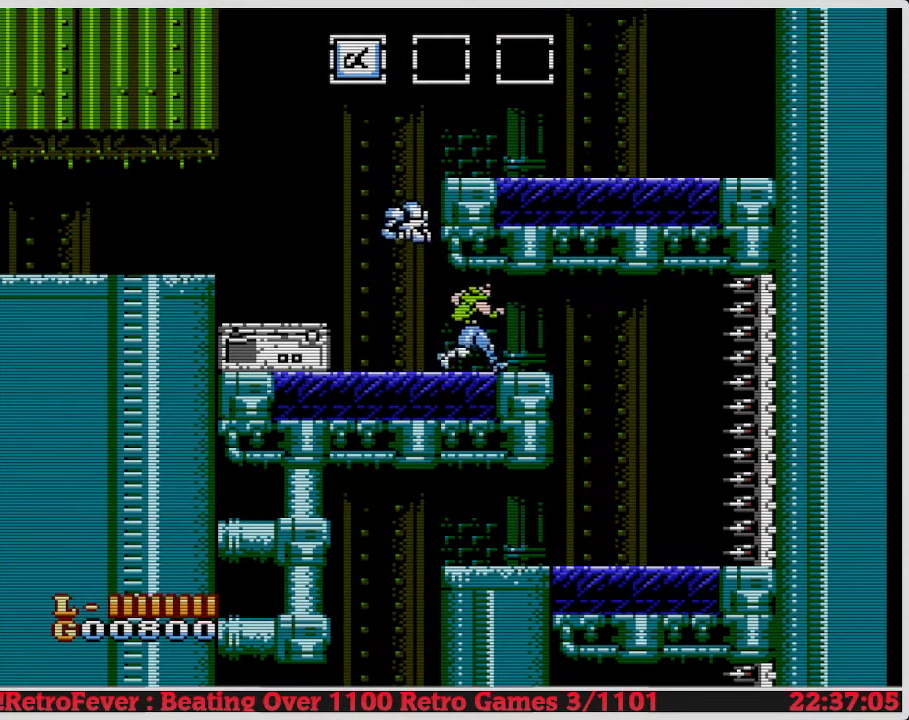
{"buttons": ["DPAD_LEFT"], "events": [[300, "DPAD_LEFT", "down"], [300, "DPAD_RIGHT", "up"]]}
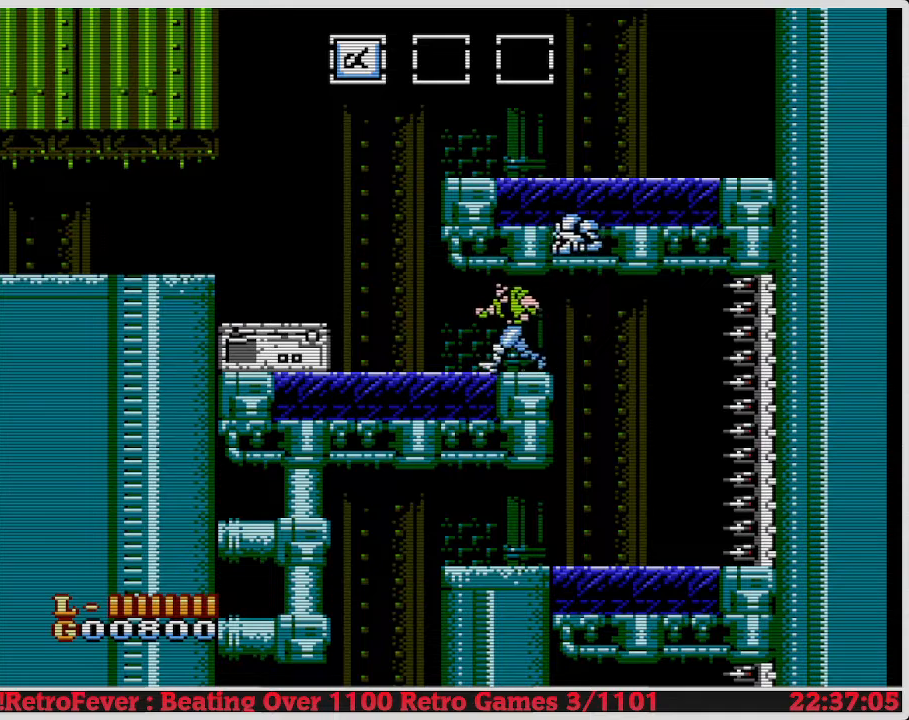
{"buttons": ["DPAD_RIGHT"], "events": [[167, "DPAD_LEFT", "up"], [217, "DPAD_RIGHT", "down"]]}
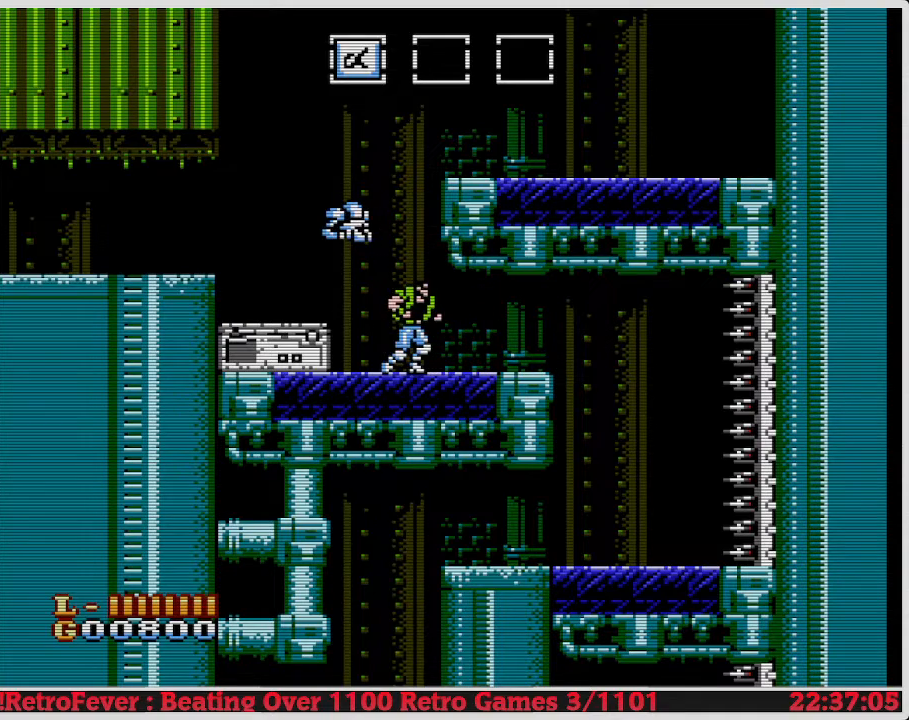
{"buttons": ["DPAD_RIGHT"], "events": [[83, "DPAD_RIGHT", "up"], [383, "DPAD_RIGHT", "down"]]}
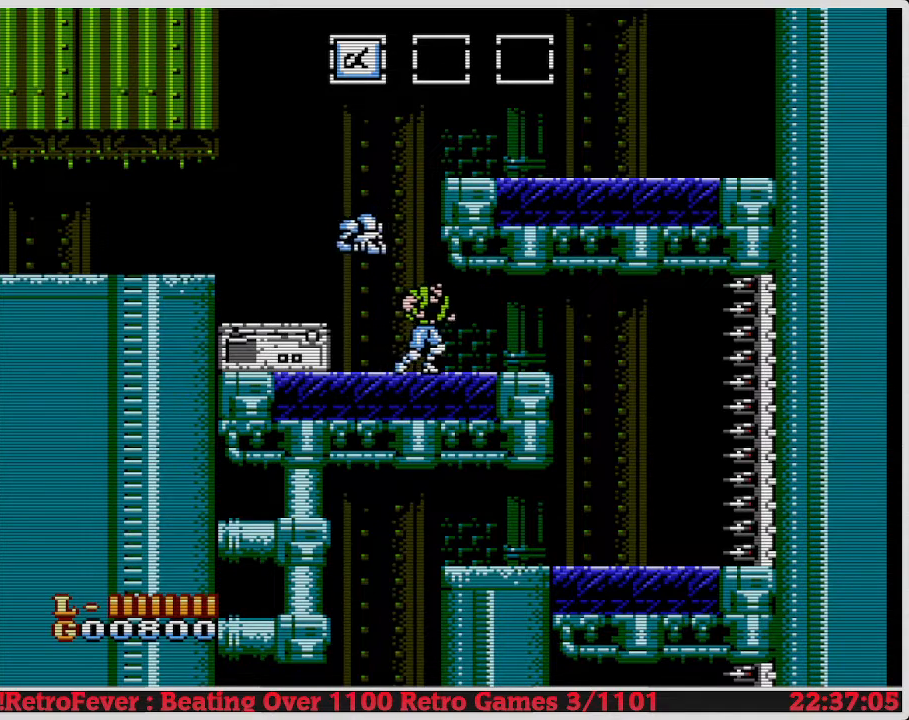
{"buttons": [], "events": [[217, "DPAD_RIGHT", "up"]]}
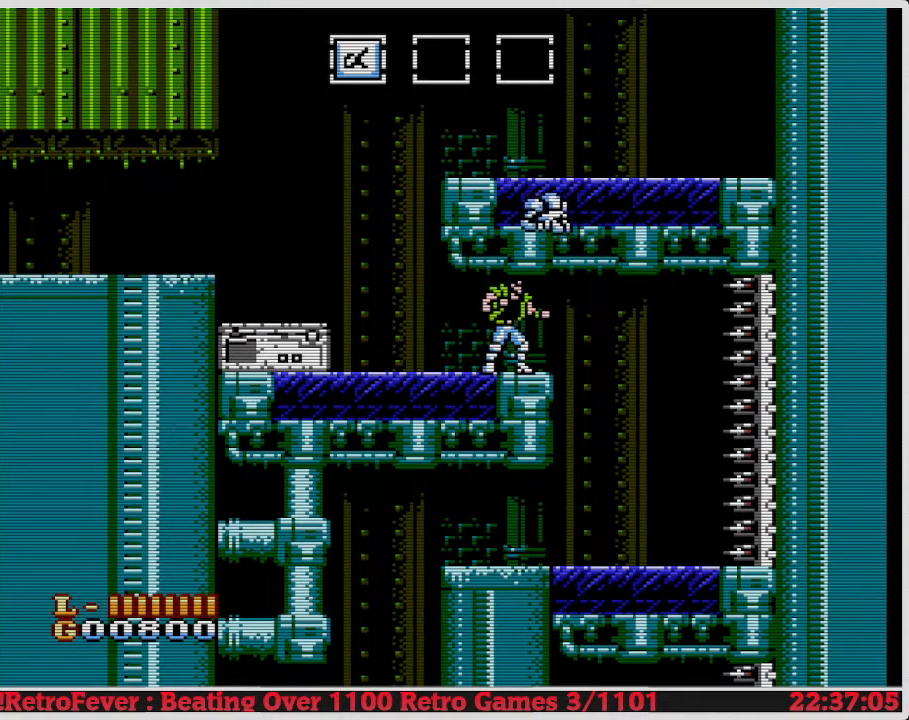
{"buttons": ["DPAD_RIGHT"], "events": [[450, "DPAD_RIGHT", "down"]]}
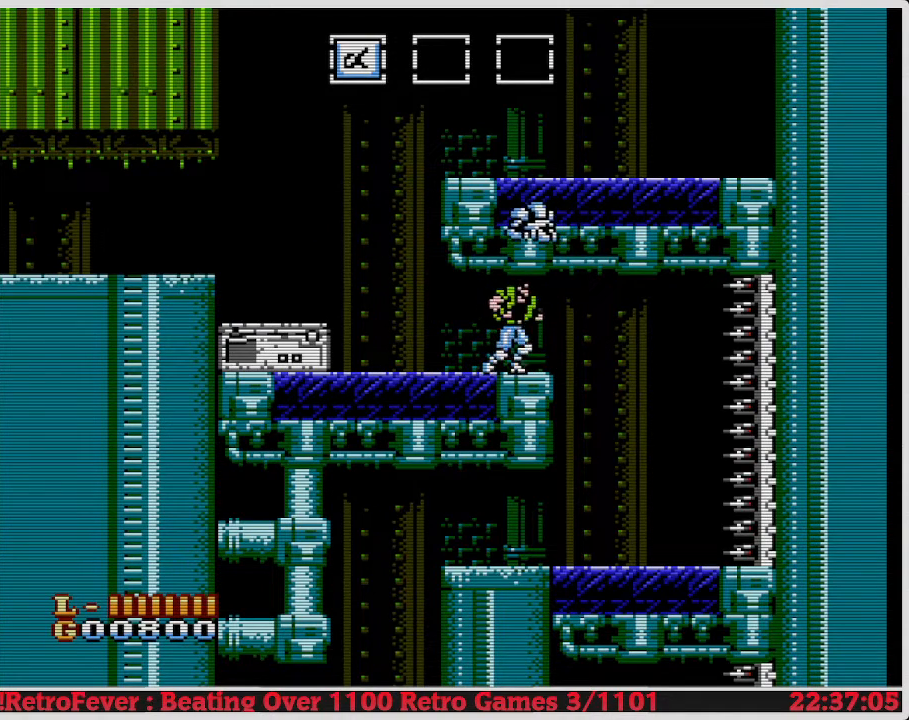
{"buttons": [], "events": [[50, "DPAD_RIGHT", "up"]]}
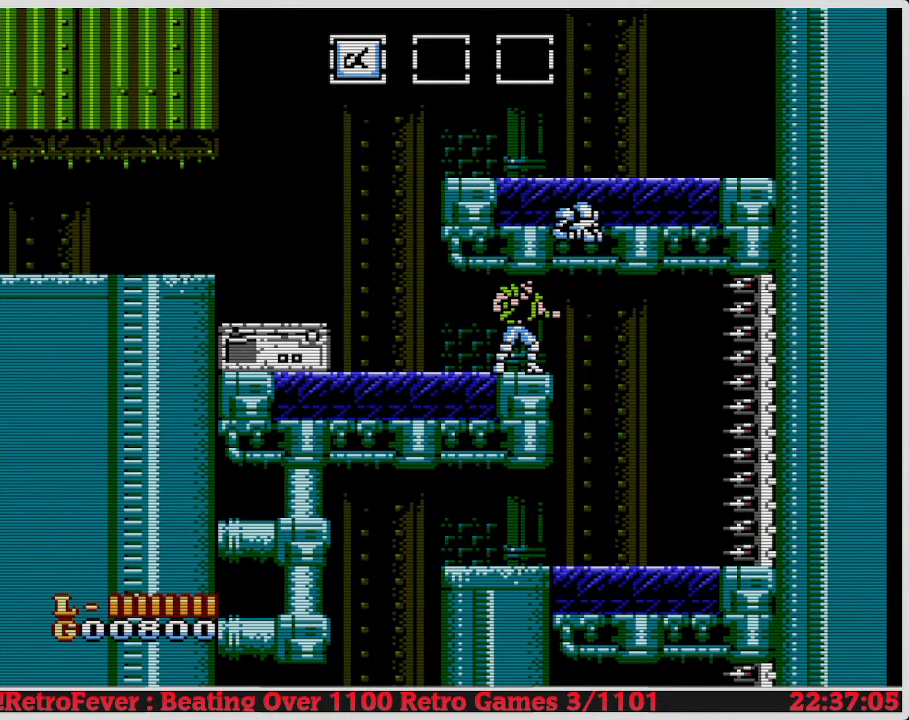
{"buttons": [], "events": []}
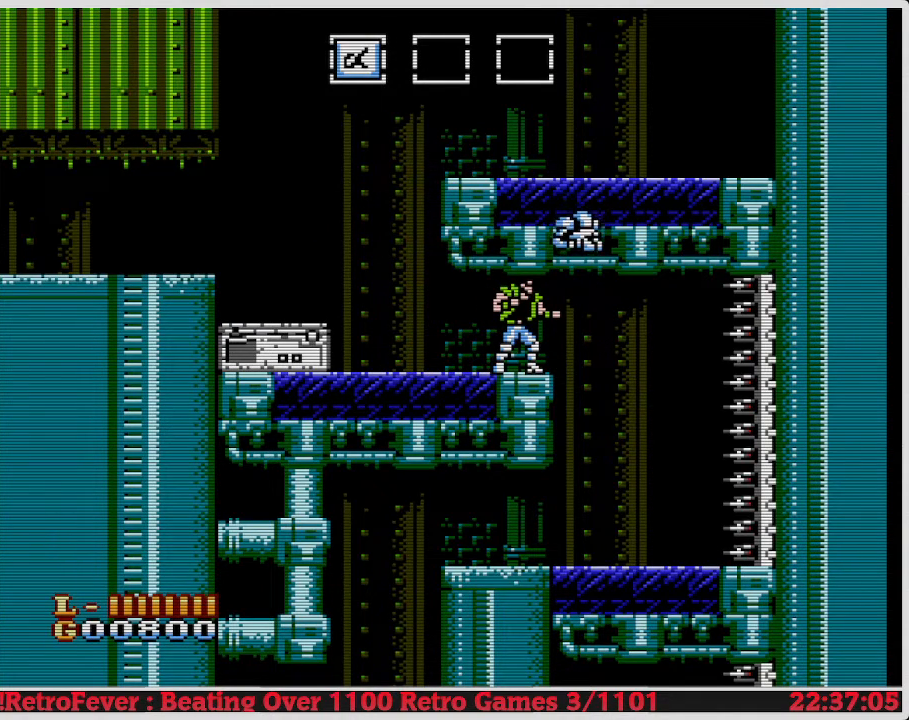
{"buttons": [], "events": []}
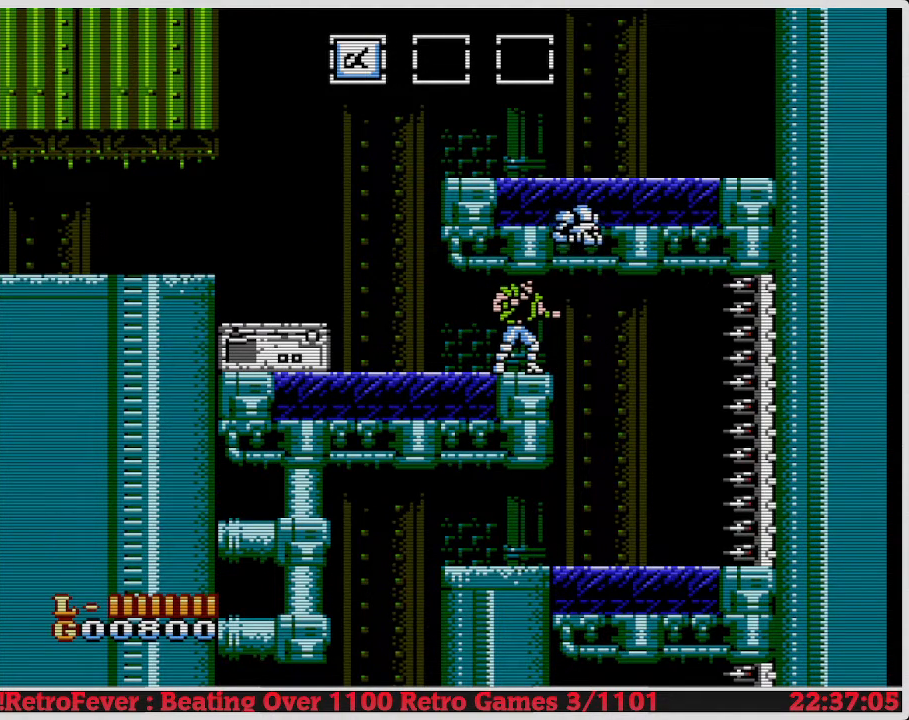
{"buttons": [], "events": []}
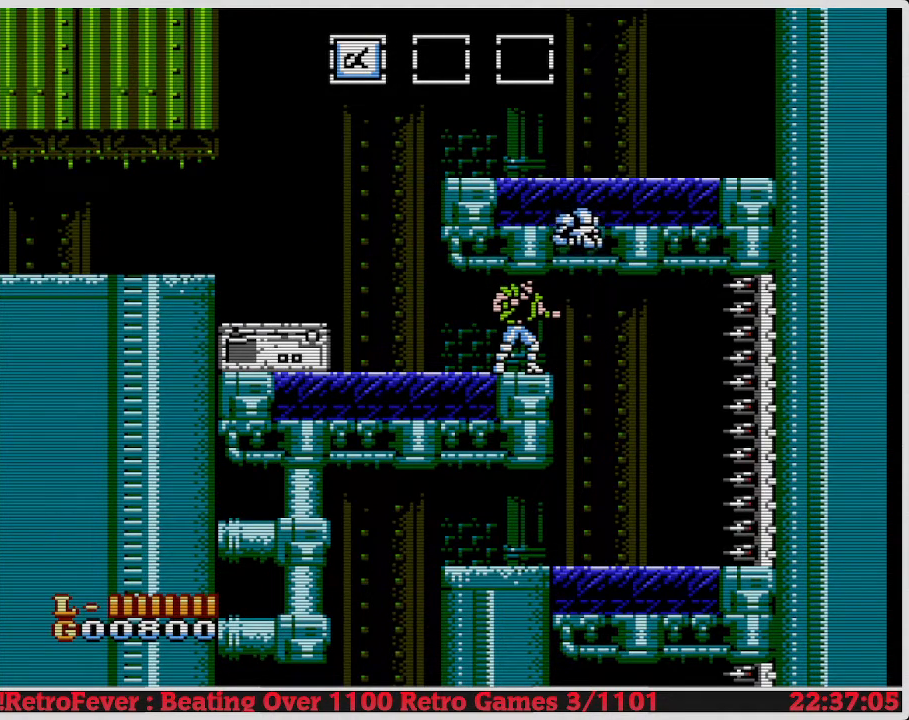
{"buttons": [], "events": []}
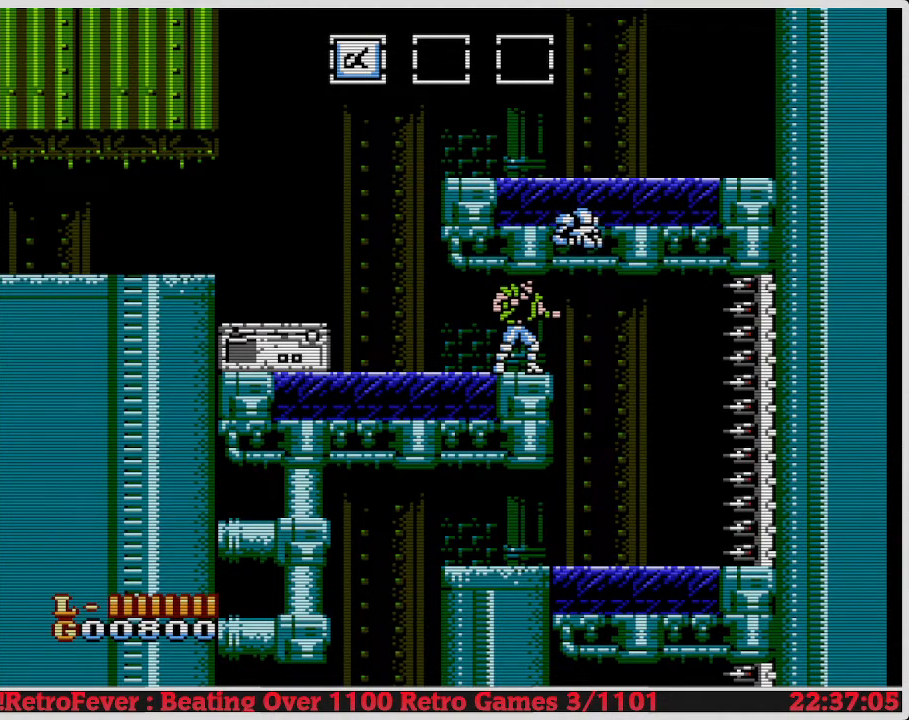
{"buttons": [], "events": []}
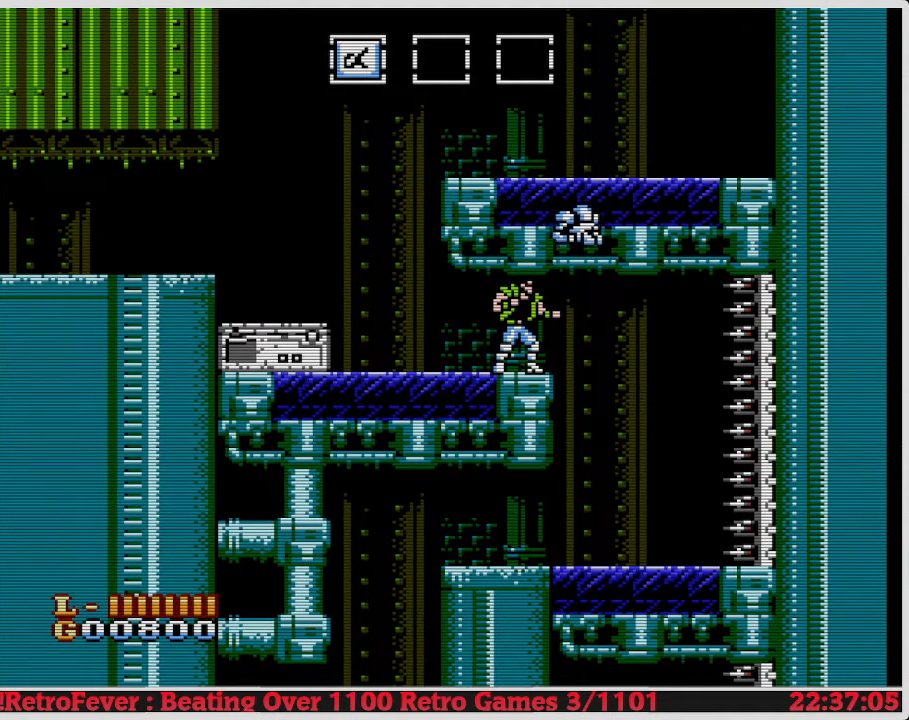
{"buttons": [], "events": []}
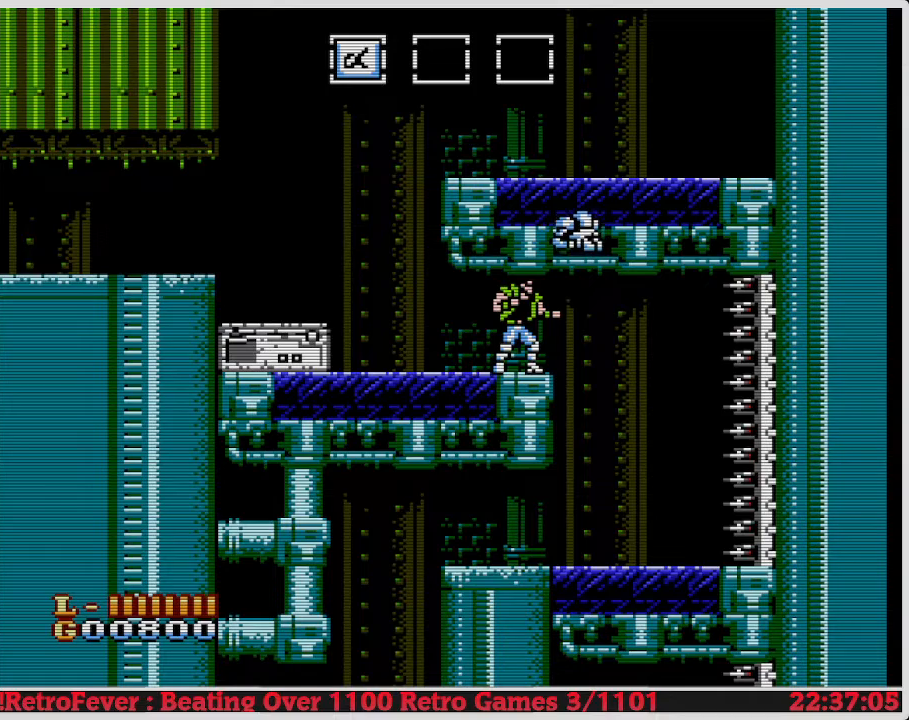
{"buttons": [], "events": []}
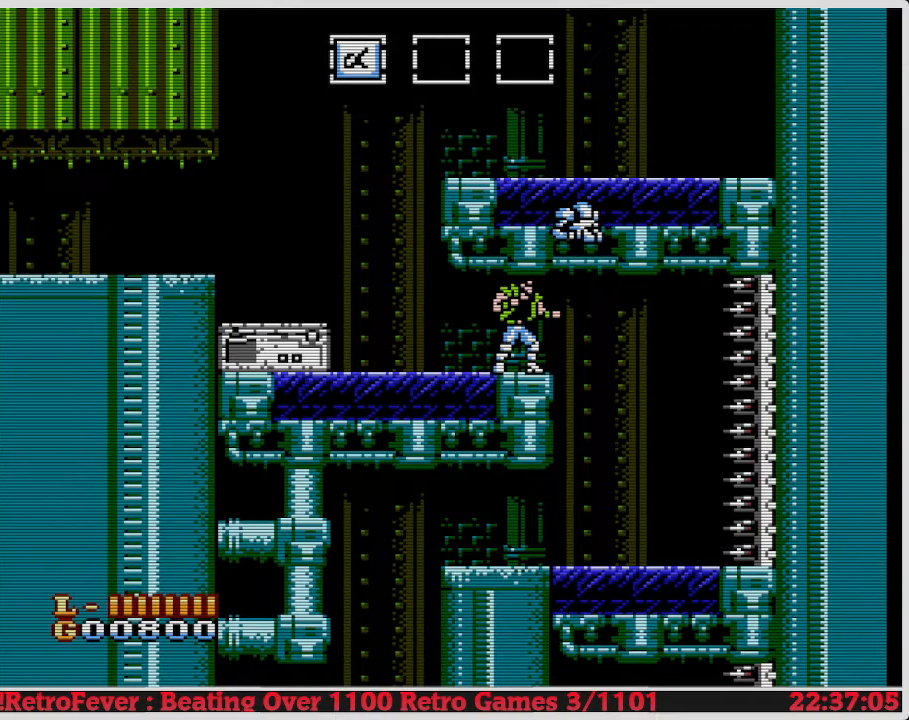
{"buttons": [], "events": []}
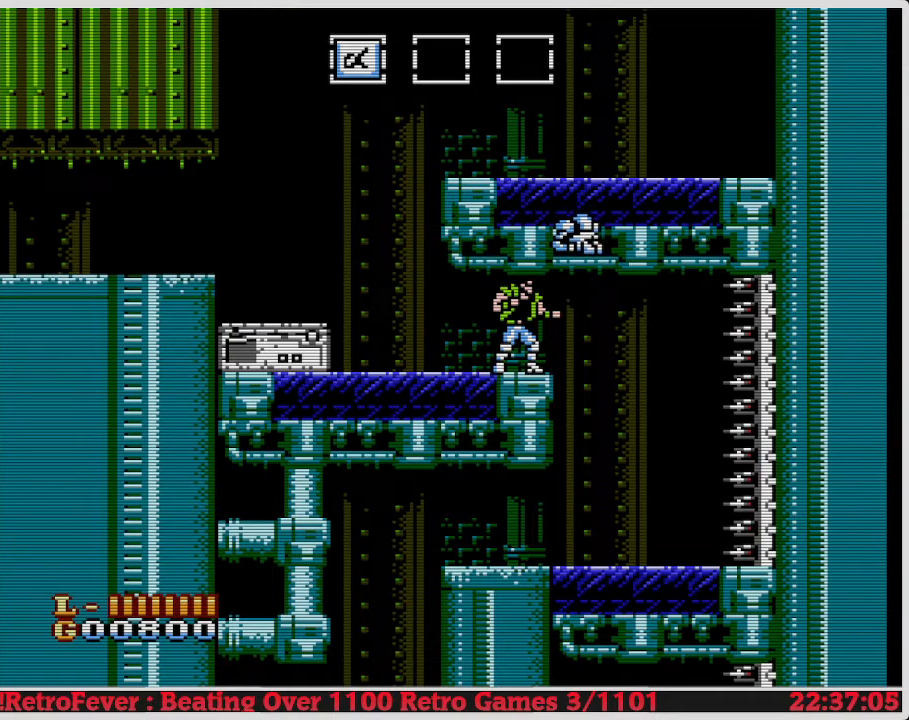
{"buttons": ["DPAD_LEFT"], "events": [[100, "DPAD_RIGHT", "down"], [400, "DPAD_RIGHT", "up"], [433, "DPAD_LEFT", "down"]]}
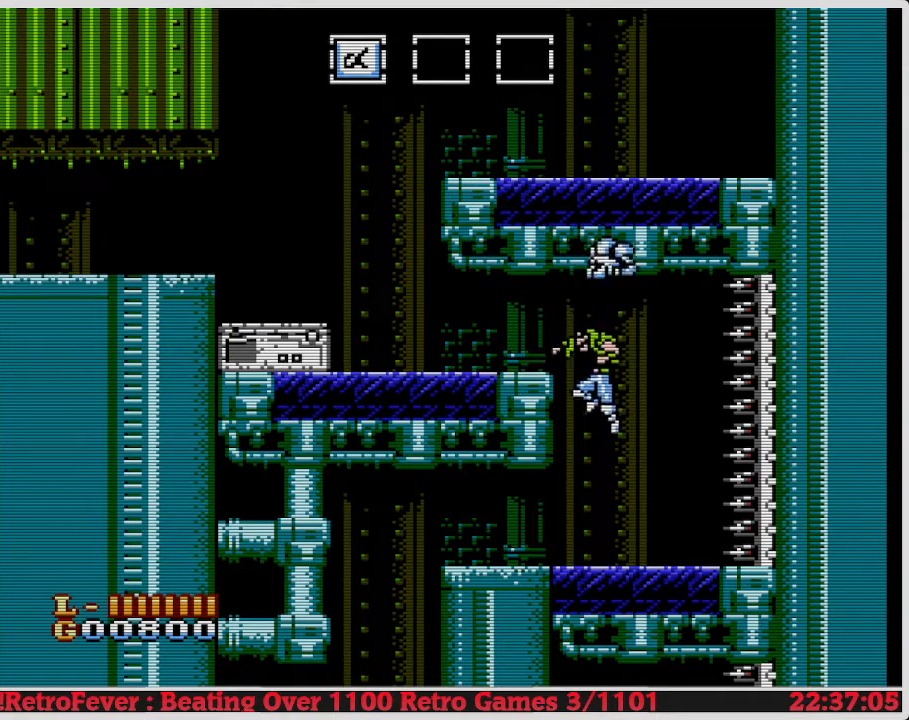
{"buttons": ["DPAD_LEFT"], "events": []}
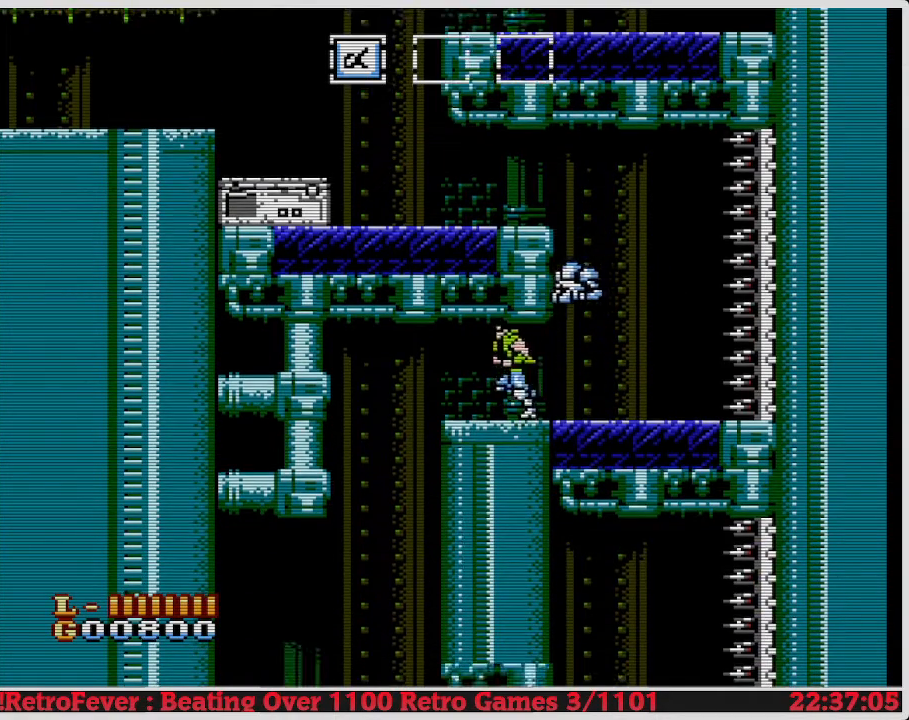
{"buttons": [], "events": [[50, "DPAD_LEFT", "up"], [67, "DPAD_UP", "down"], [100, "DPAD_RIGHT", "down"], [100, "DPAD_UP", "up"], [283, "DPAD_RIGHT", "up"]]}